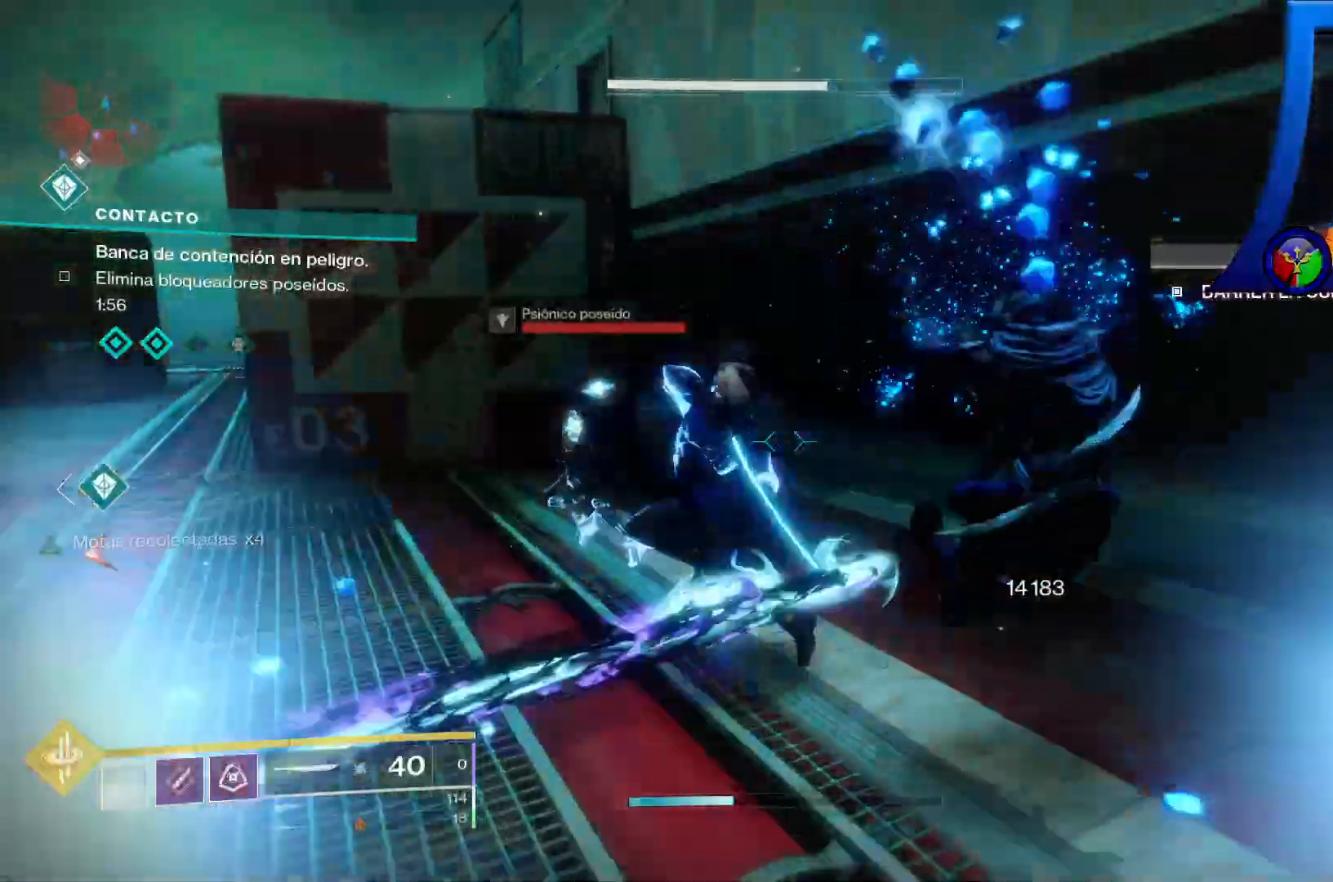
Gameplay with a controller (Xbox layout); each line is a JSON object with the inputs held at the frame after it. "events" lists button and stick changes between this image and that frame as [ms after this image, input, new state], when the widget could be followed in between. Not read: A HOME L3.
{"buttons": [], "left_stick": "left", "right_stick": "center"}
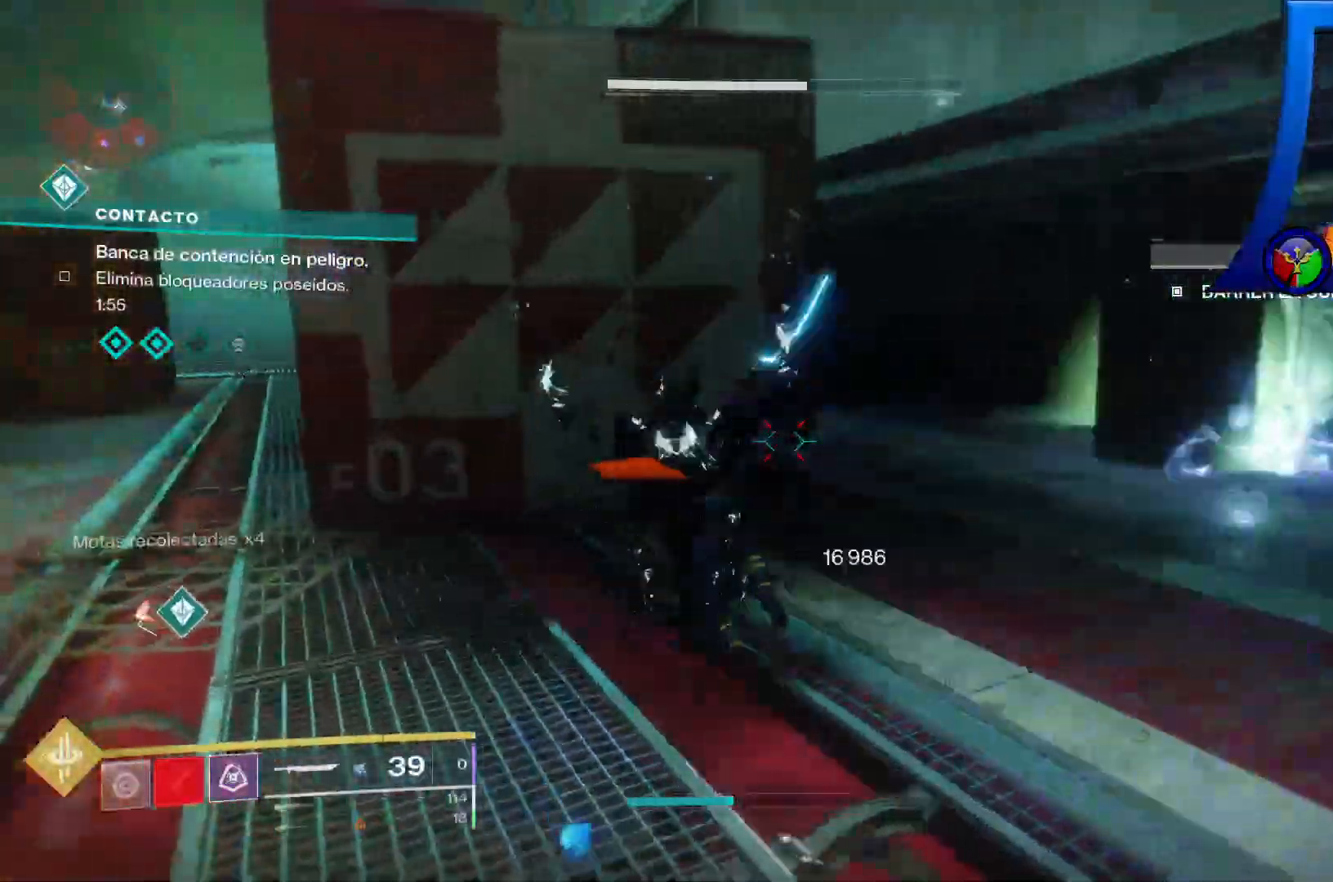
{"buttons": [], "left_stick": "down-left", "right_stick": "left", "events": [[417, "left_stick", "down-left"], [500, "right_stick", "left"]]}
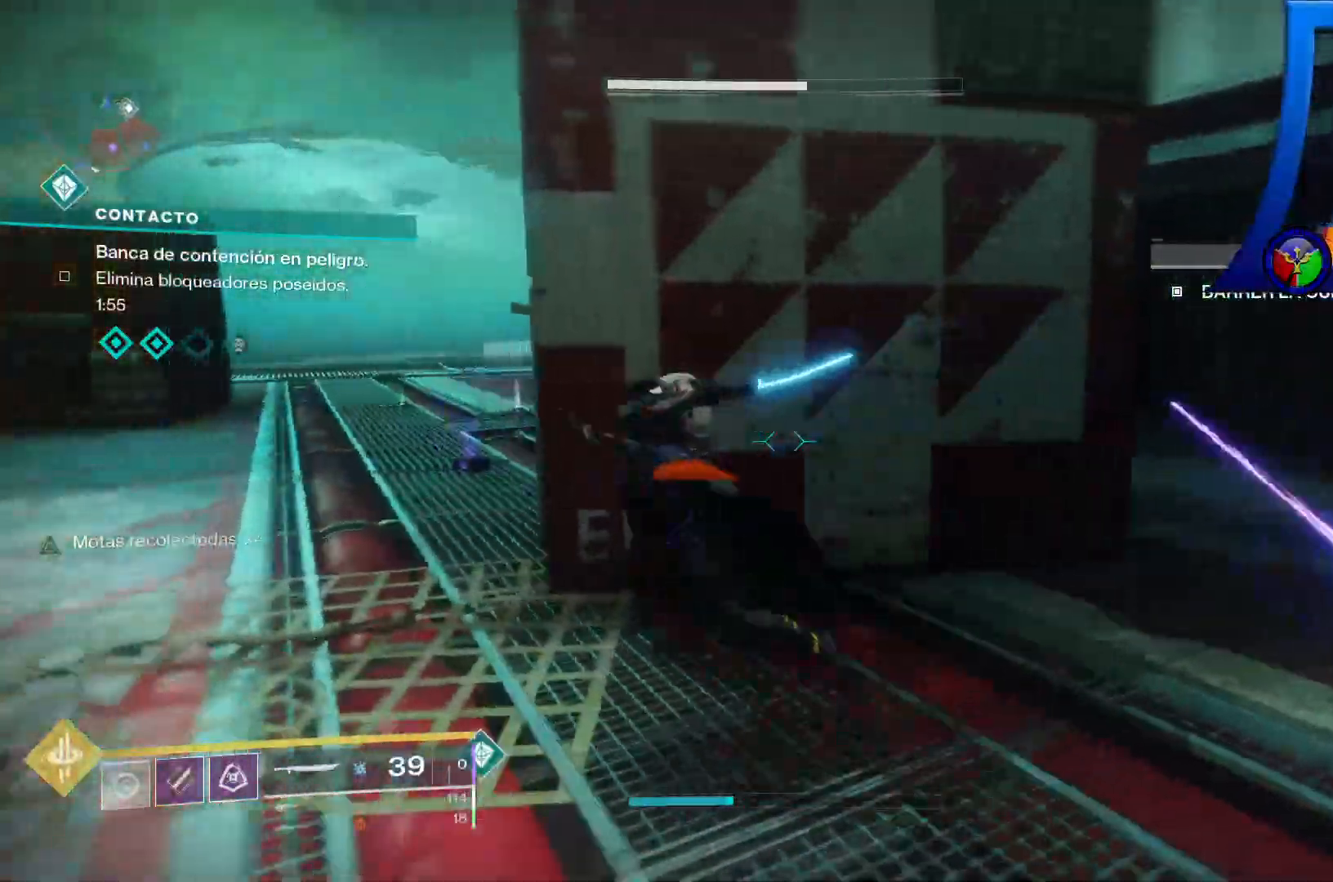
{"buttons": [], "left_stick": "up", "right_stick": "left"}
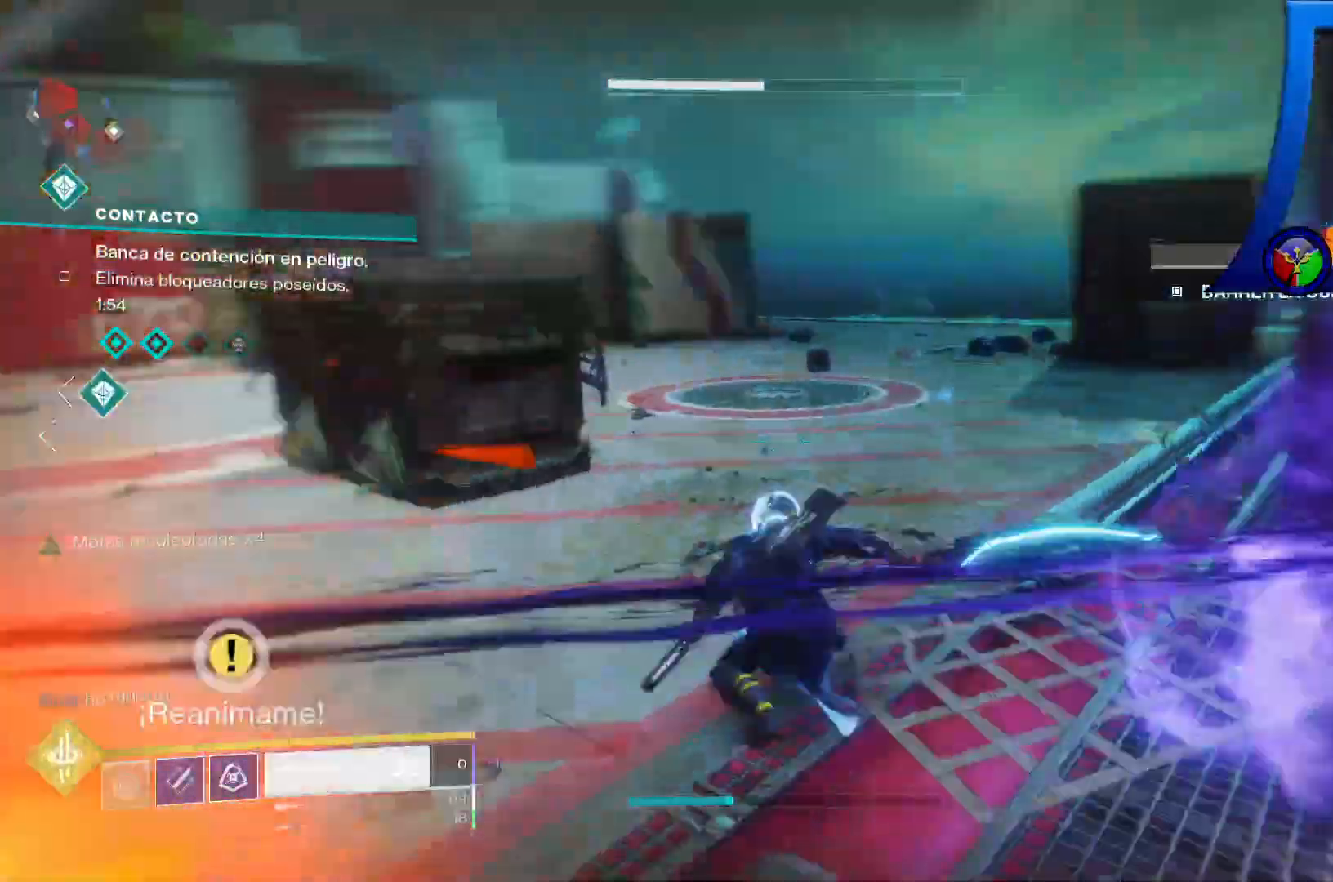
{"buttons": ["B"], "left_stick": "up-right", "right_stick": "center", "events": [[133, "left_stick", "up-right"], [333, "right_stick", "center"], [483, "B", "down"]]}
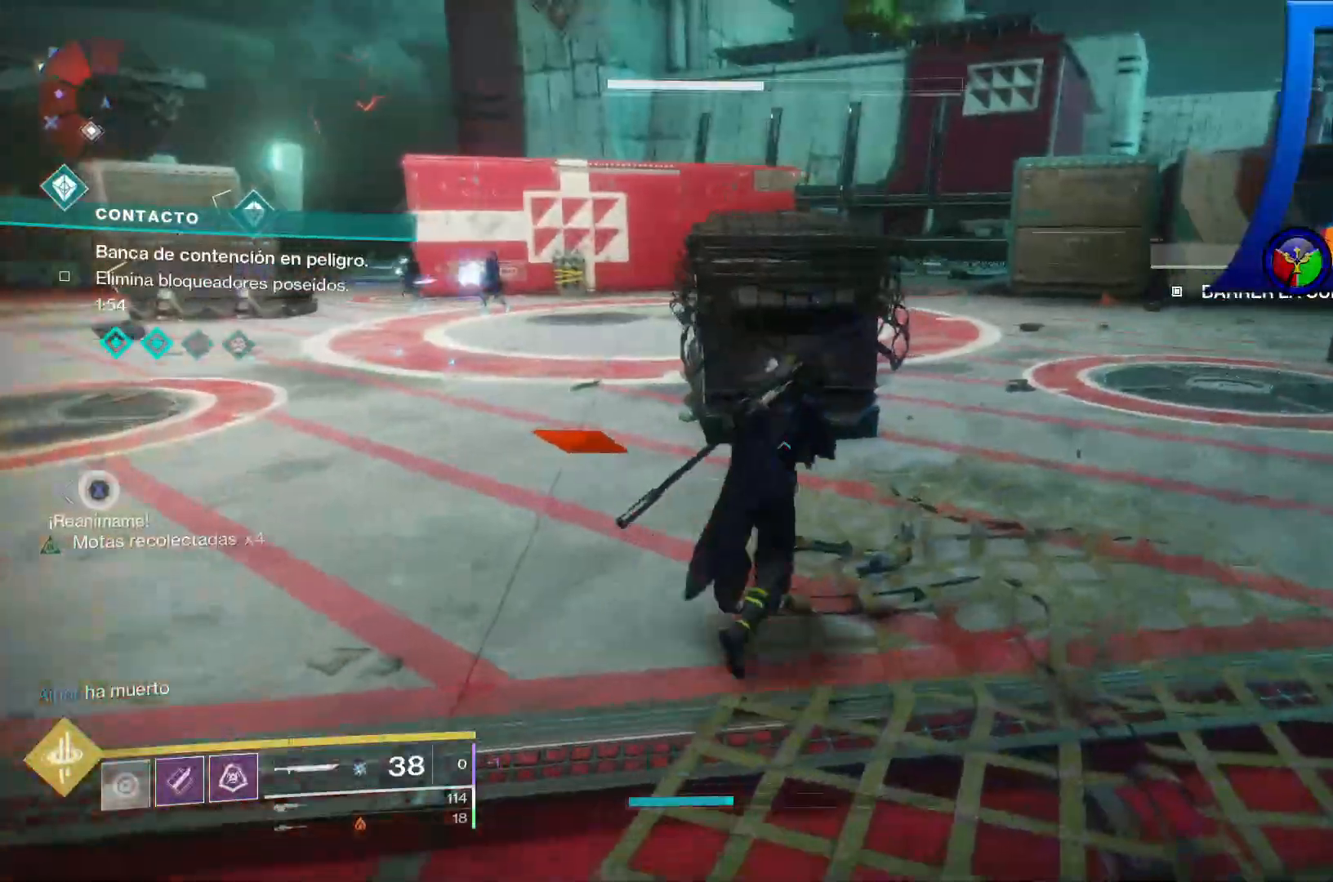
{"buttons": [], "left_stick": "up-right", "right_stick": "center", "events": [[83, "B", "up"], [150, "B", "down"], [167, "left_stick", "up"], [267, "B", "up"], [367, "left_stick", "up-right"]]}
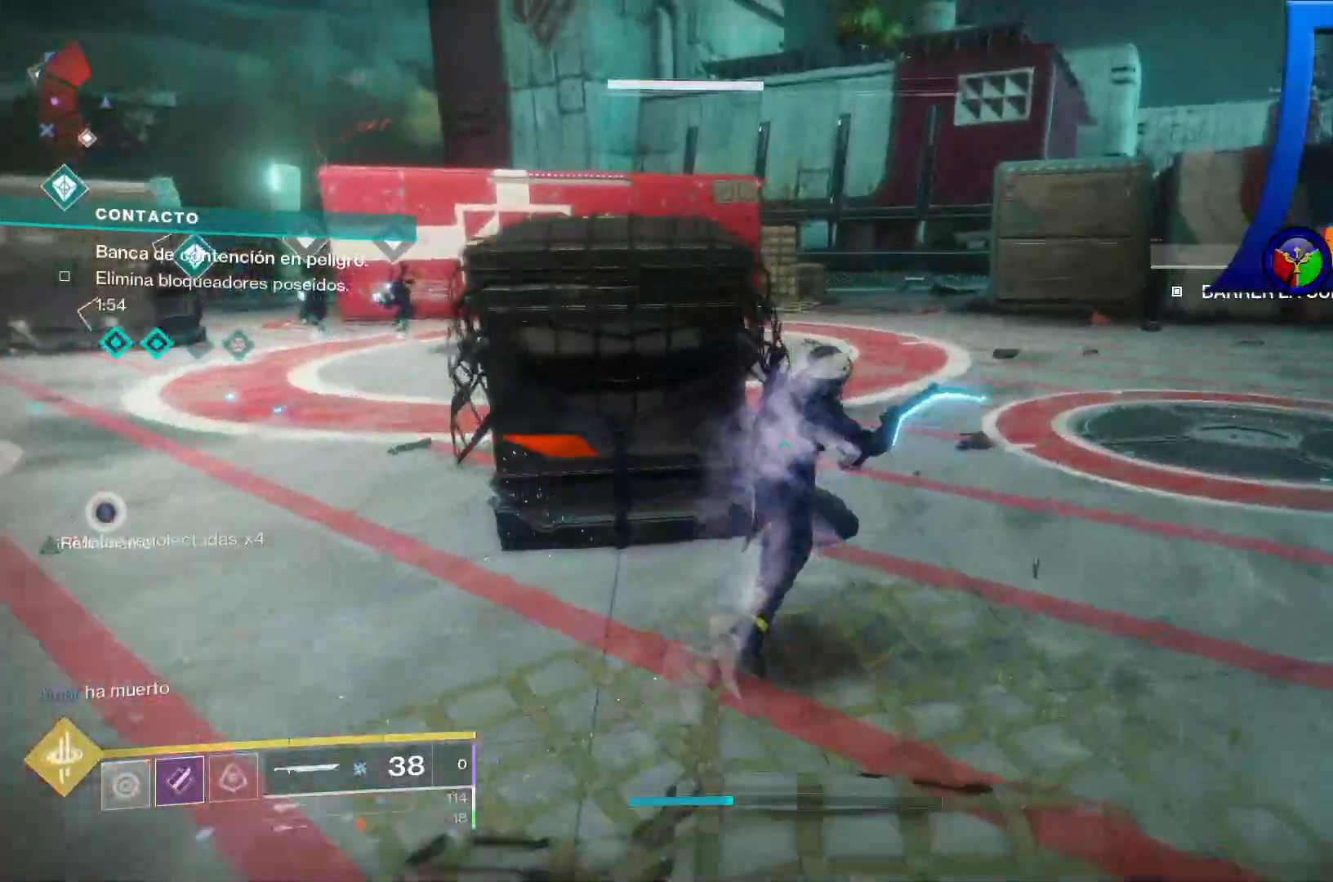
{"buttons": [], "left_stick": "up-right", "right_stick": "center", "events": [[50, "right_stick", "left"], [433, "right_stick", "center"]]}
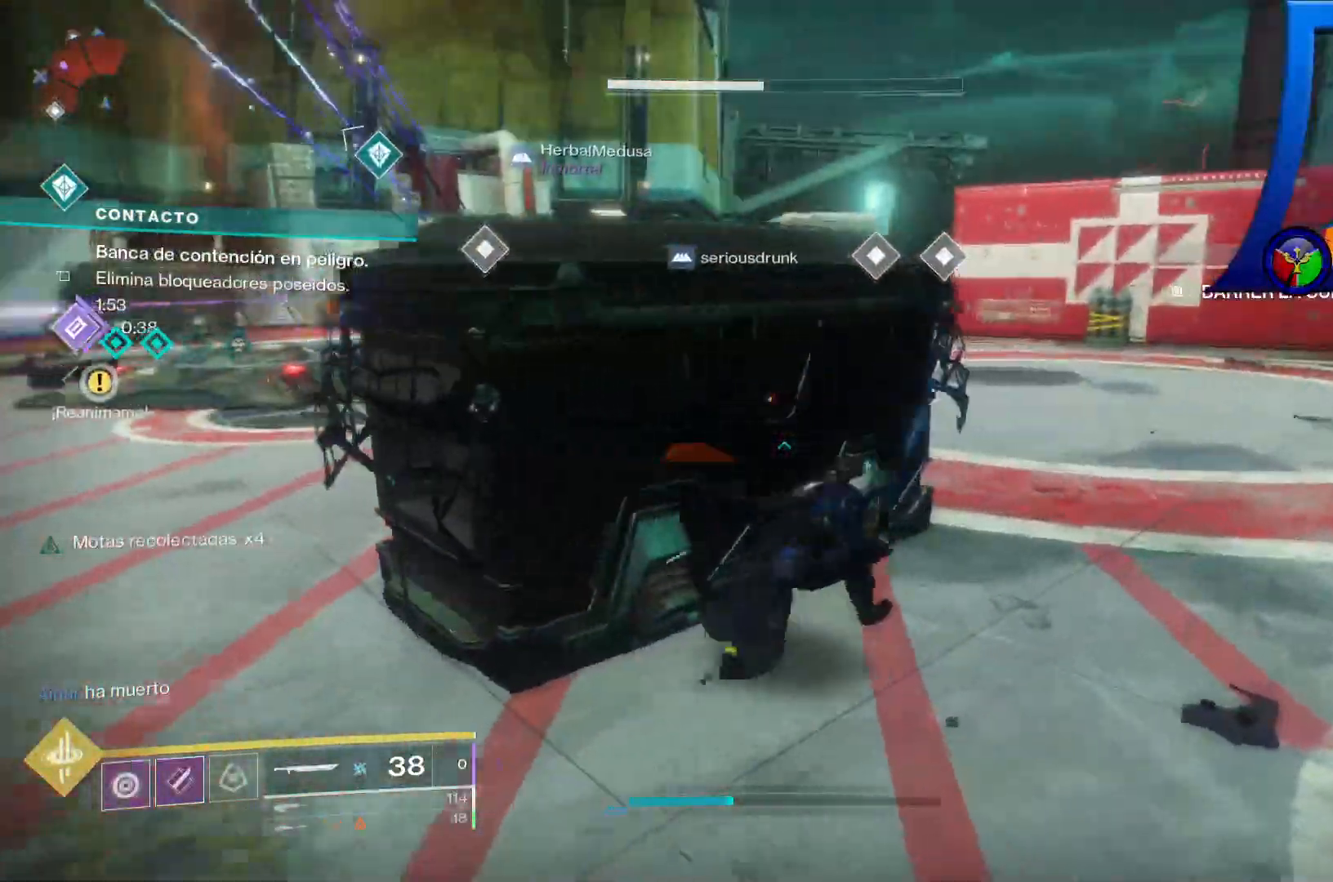
{"buttons": [], "left_stick": "up-right", "right_stick": "center", "events": [[350, "Y", "down"], [433, "Y", "up"]]}
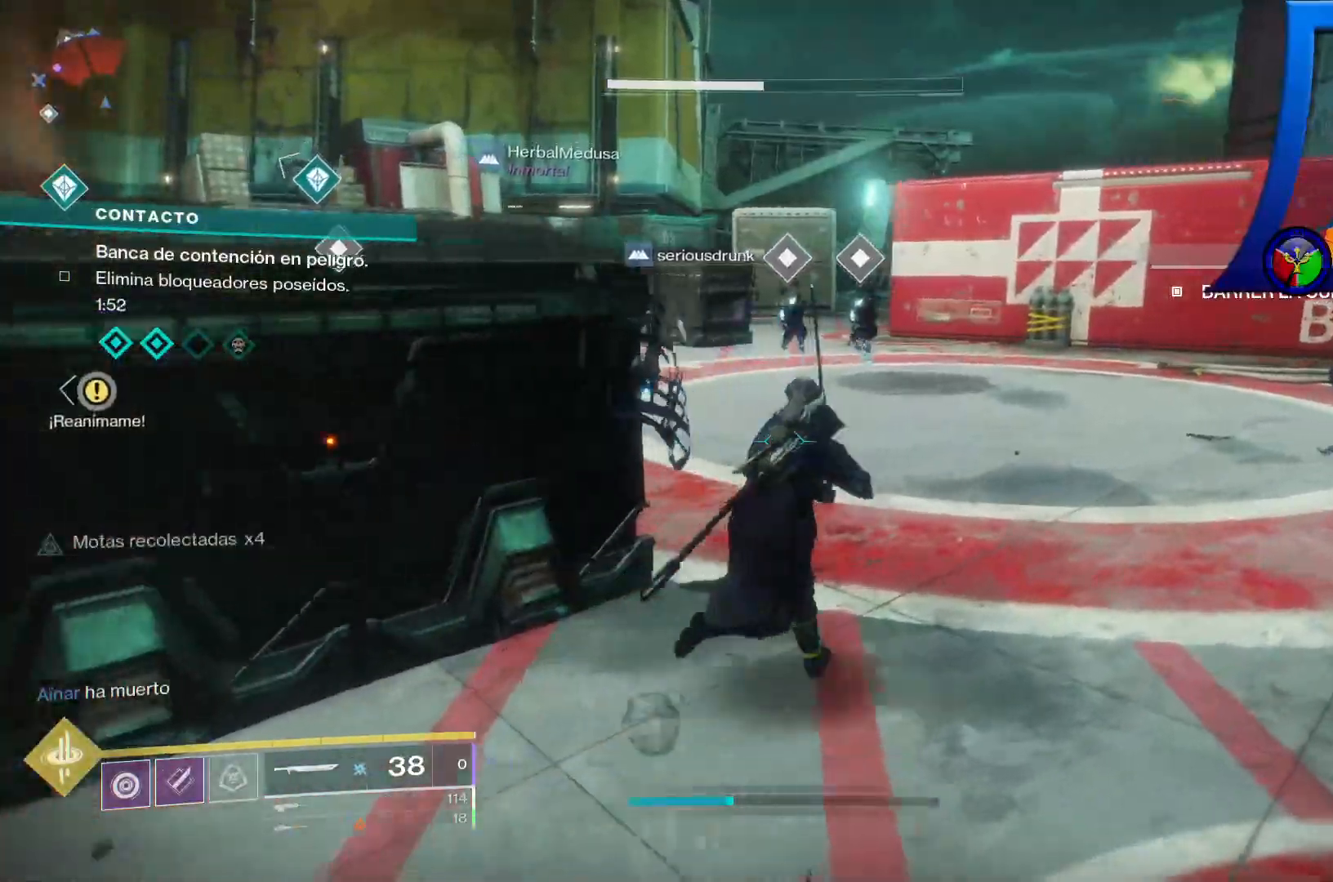
{"buttons": [], "left_stick": "right", "right_stick": "center"}
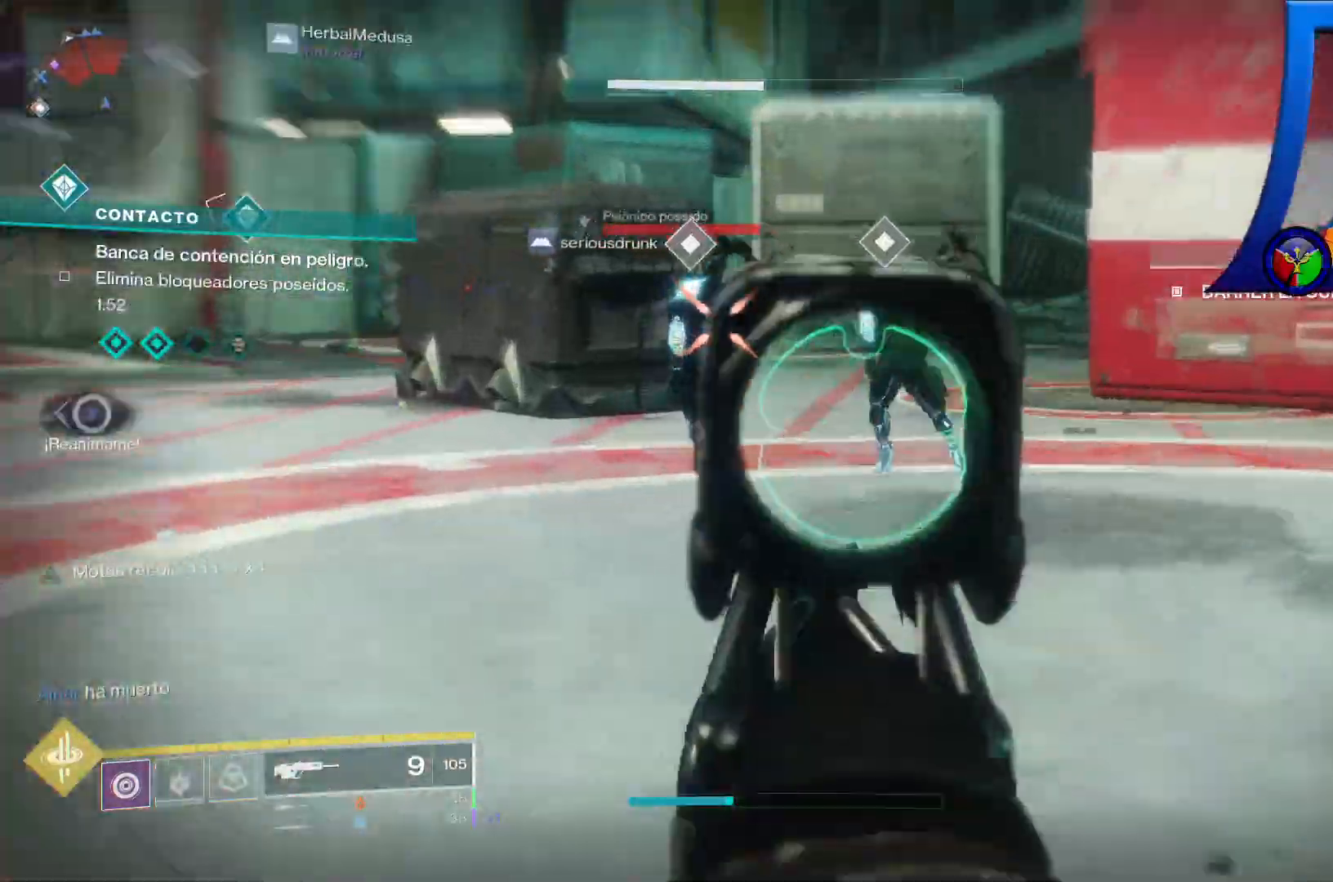
{"buttons": [], "left_stick": "down", "right_stick": "up-left"}
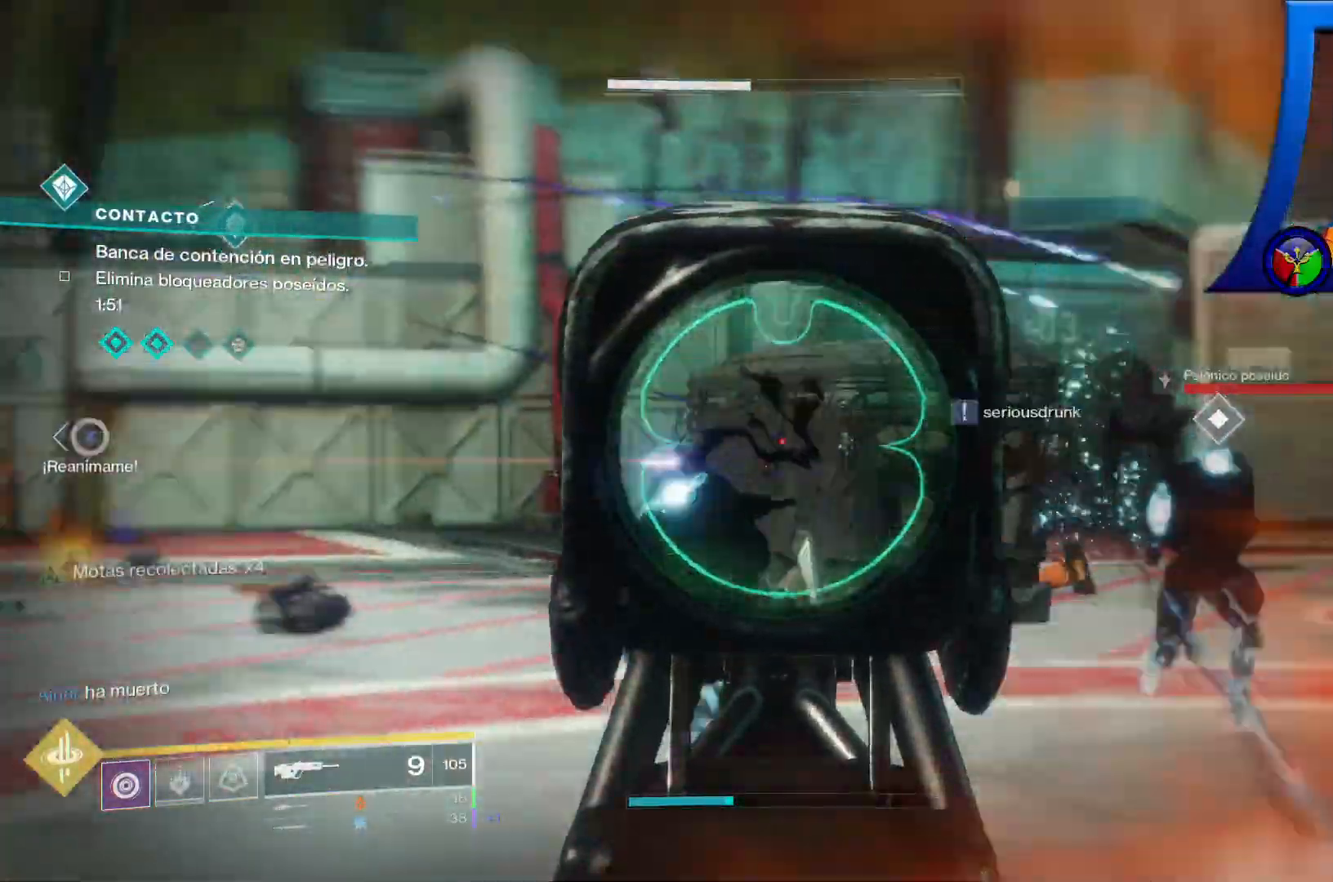
{"buttons": [], "left_stick": "down", "right_stick": "right"}
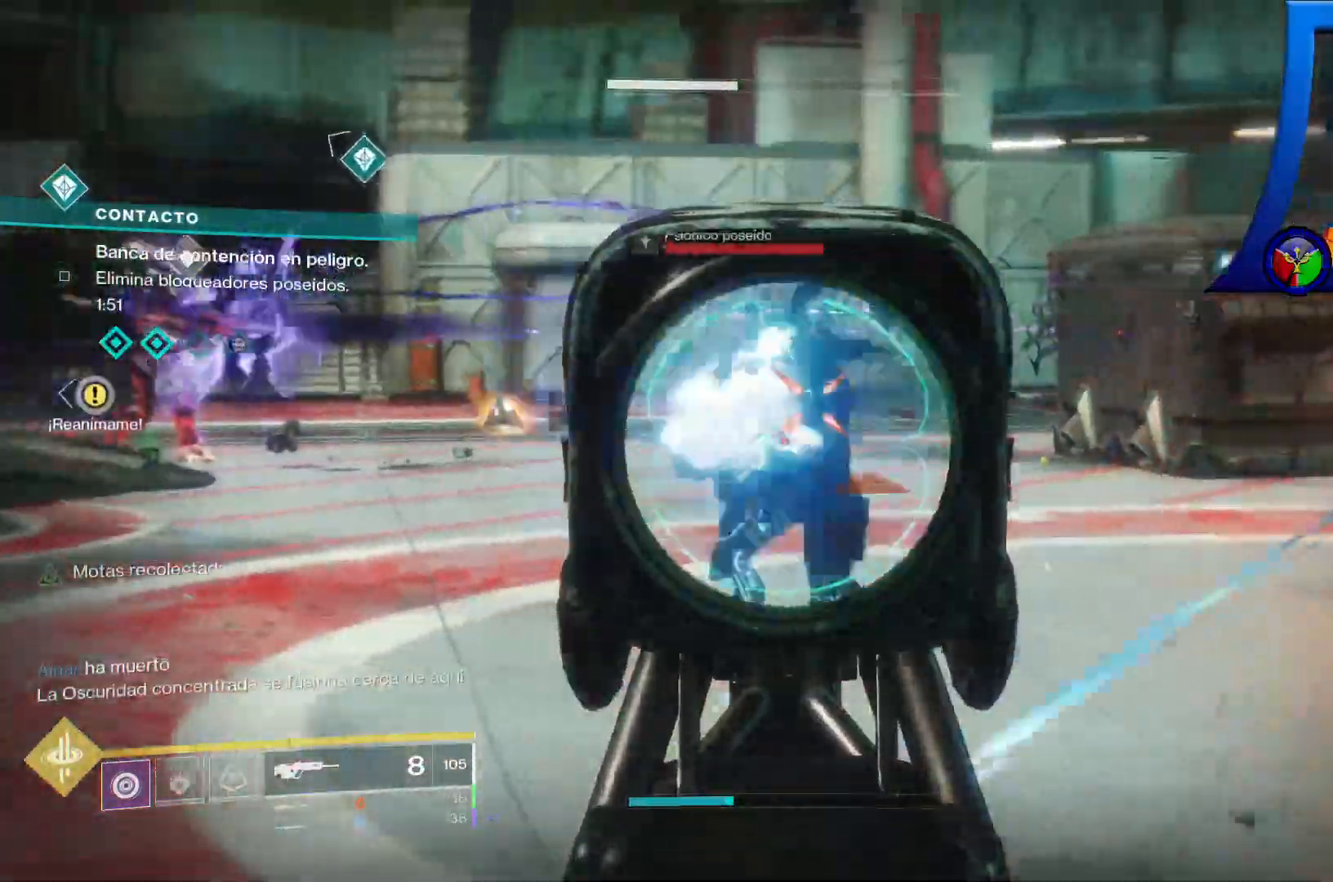
{"buttons": [], "left_stick": "down-left", "right_stick": "center", "events": [[17, "left_stick", "down-left"], [17, "right_stick", "up-left"], [67, "right_stick", "center"], [117, "L2", "down"], [250, "right_stick", "up"], [300, "L2", "up"], [400, "right_stick", "center"]]}